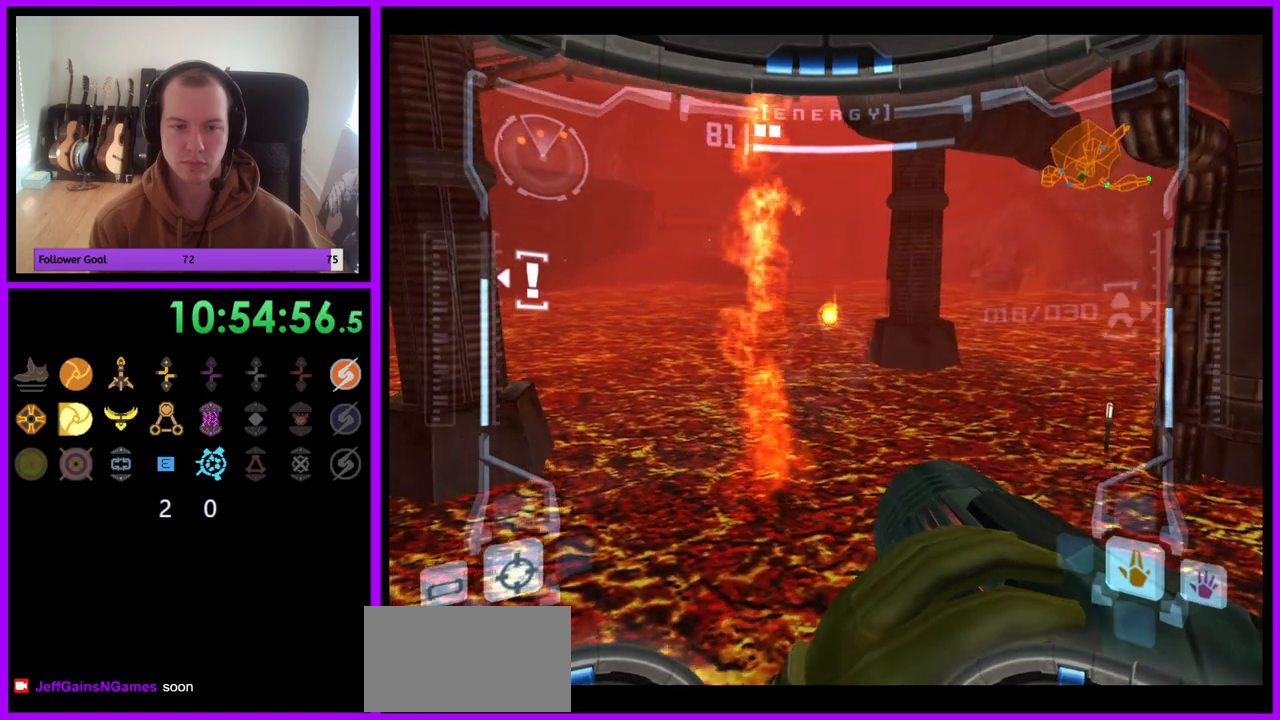
Gameplay with a controller (Nintendo layout); each line is a JSON object with the inputs held at the frame after it. "events" lists button and stick changes between this image and that frame as [ms after this image, input, new state], when the widget could be followed in between. Not read: L3 R3.
{"buttons": ["L1"], "left_stick": "center", "right_stick": "center", "events": [[450, "left_stick", "center"], [467, "L1", "down"], [483, "R1", "up"]]}
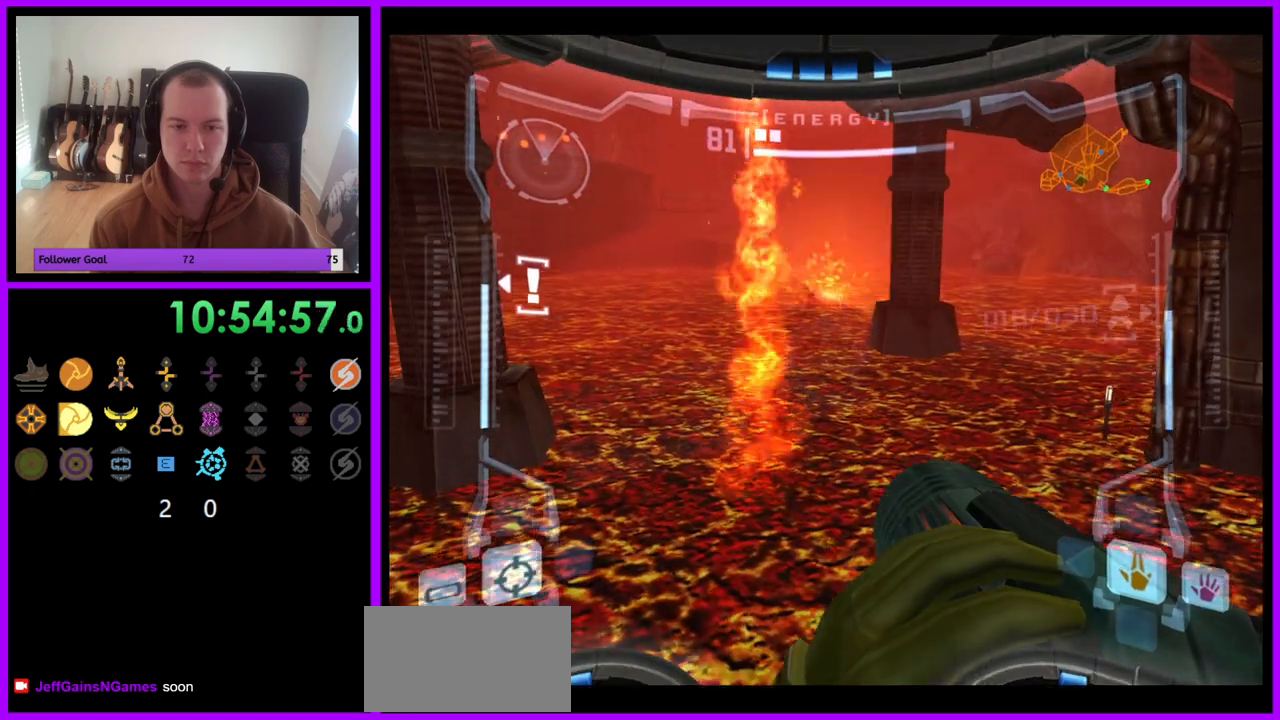
{"buttons": ["L1"], "left_stick": "center", "right_stick": "center", "events": []}
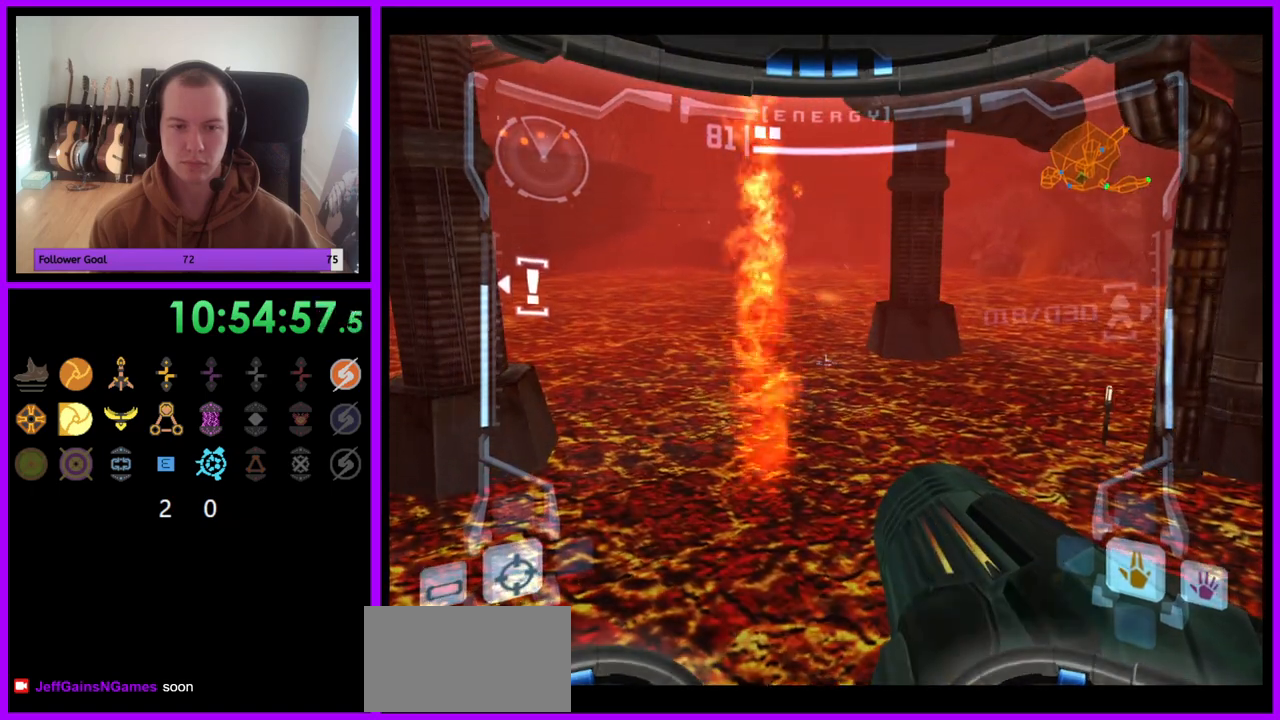
{"buttons": ["L1"], "left_stick": "center", "right_stick": "center", "events": []}
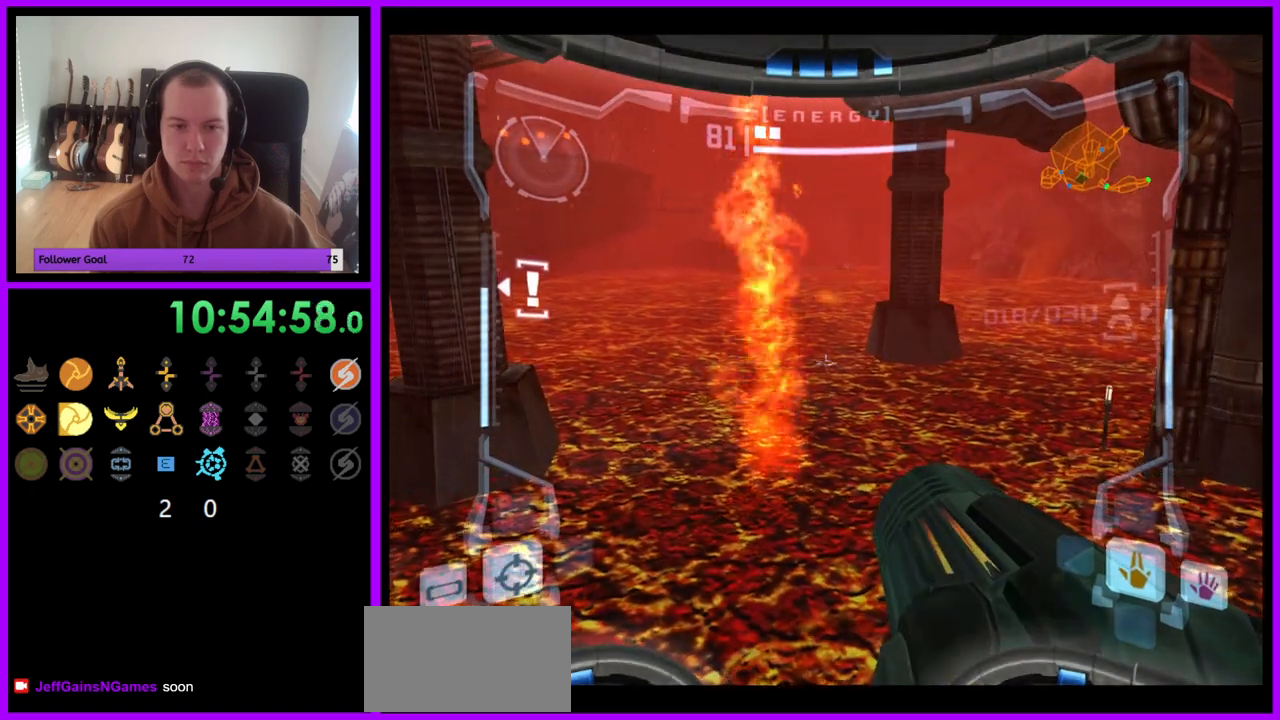
{"buttons": ["L1"], "left_stick": "center", "right_stick": "center", "events": []}
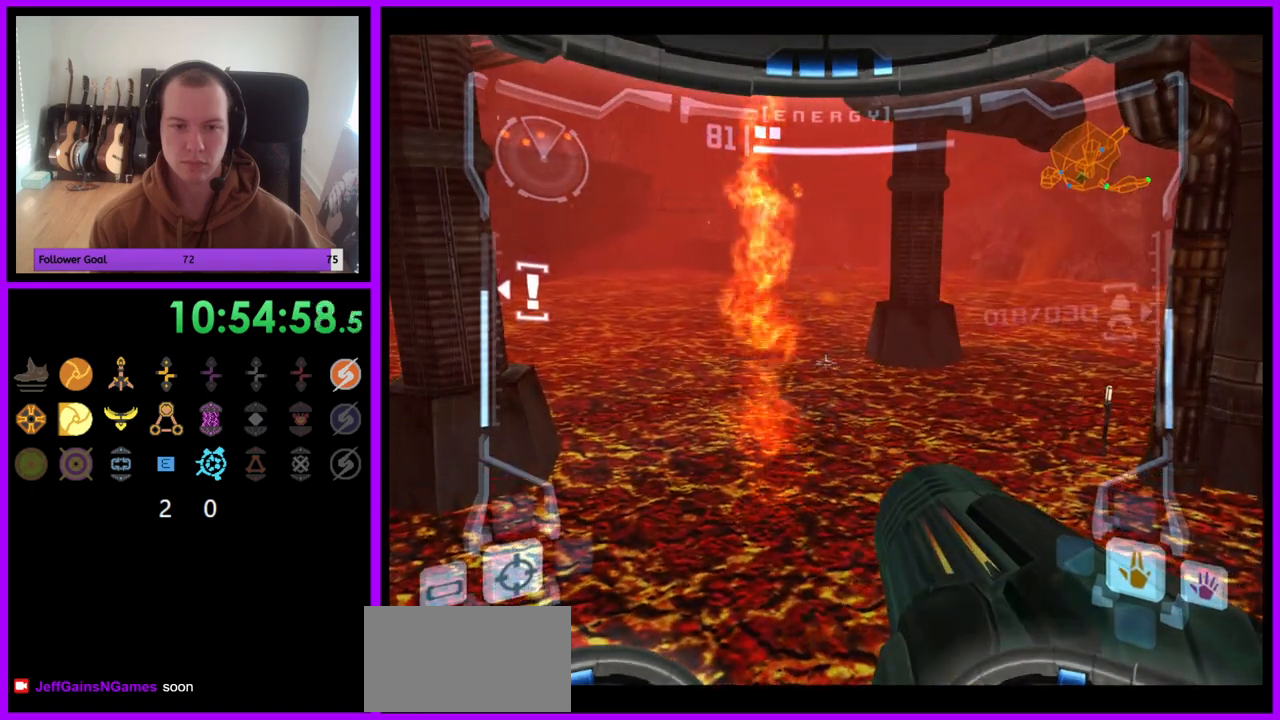
{"buttons": ["L1"], "left_stick": "center", "right_stick": "center", "events": []}
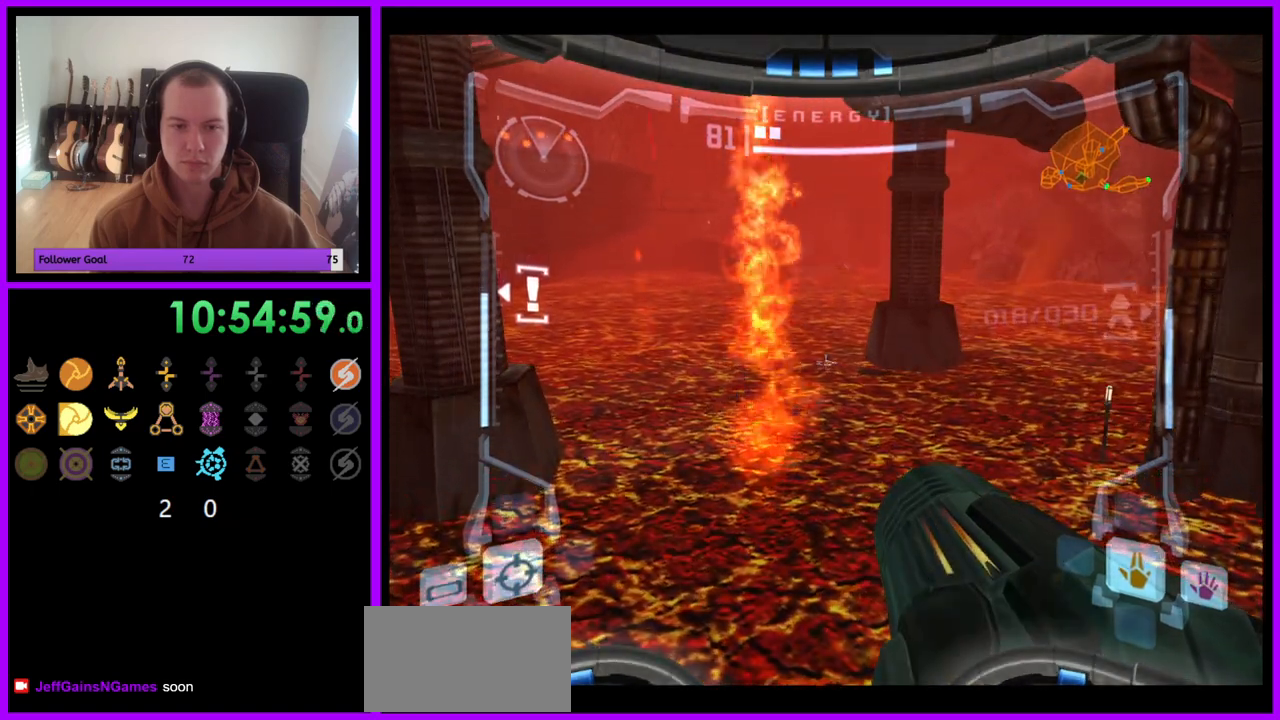
{"buttons": ["L1"], "left_stick": "center", "right_stick": "center", "events": []}
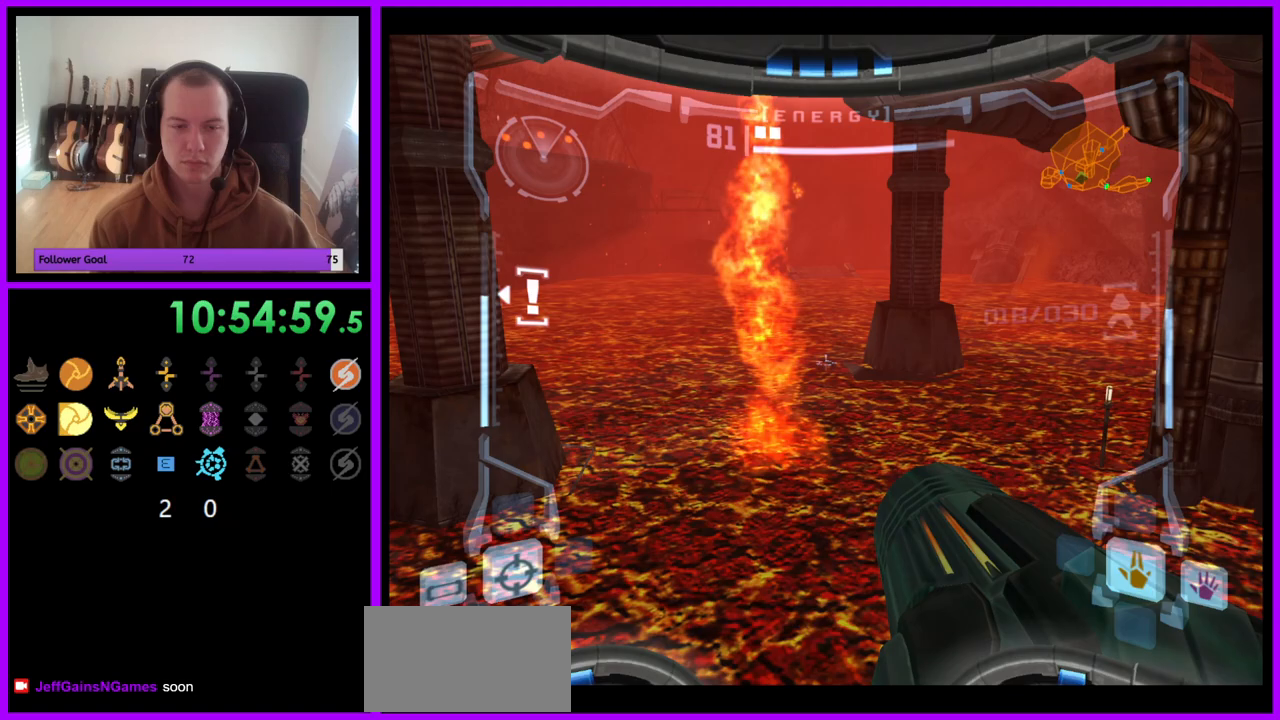
{"buttons": ["L1"], "left_stick": "center", "right_stick": "center", "events": []}
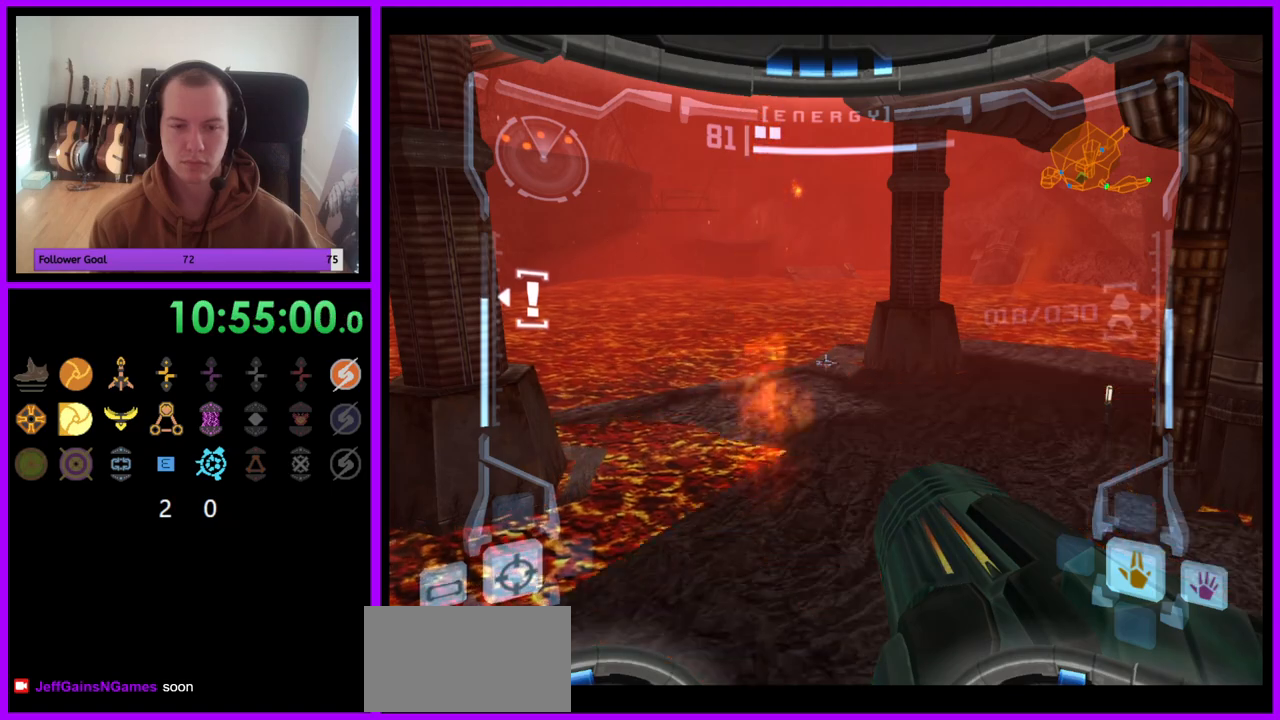
{"buttons": ["L1"], "left_stick": "up", "right_stick": "center", "events": [[317, "left_stick", "up"], [383, "B", "down"], [450, "B", "up"]]}
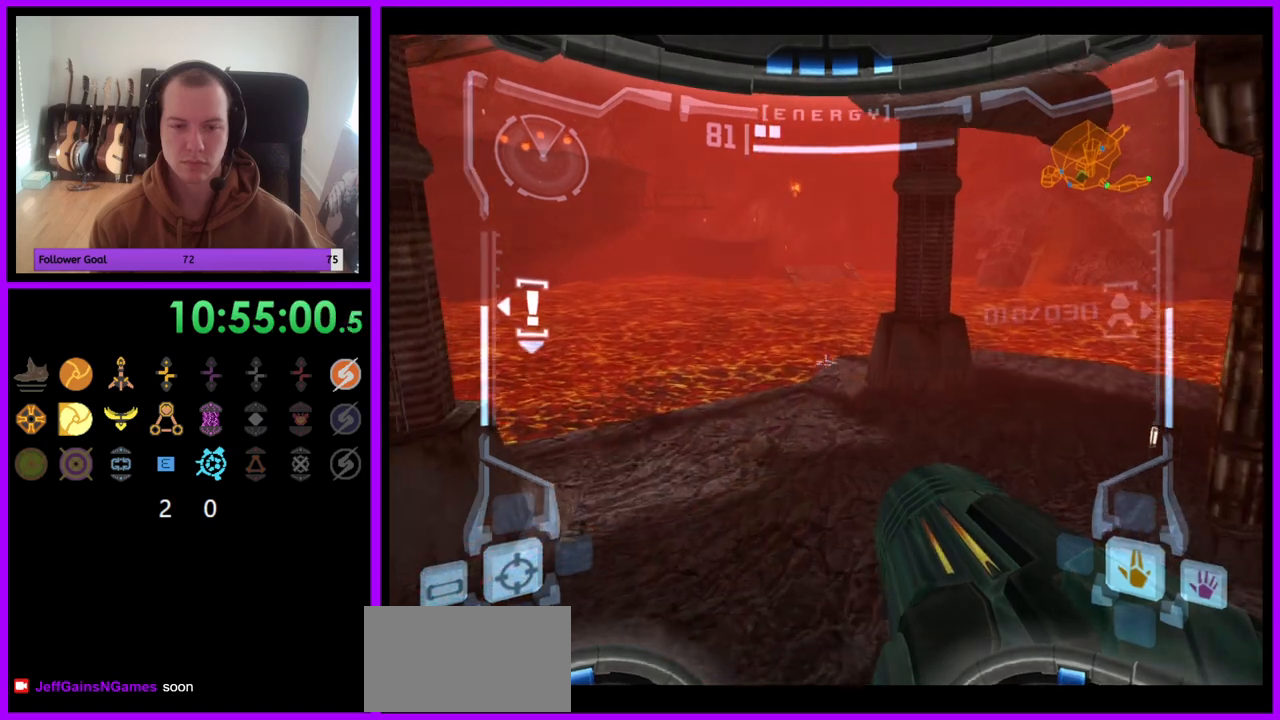
{"buttons": [], "left_stick": "up", "right_stick": "center", "events": [[117, "L1", "up"], [283, "B", "down"], [333, "B", "up"]]}
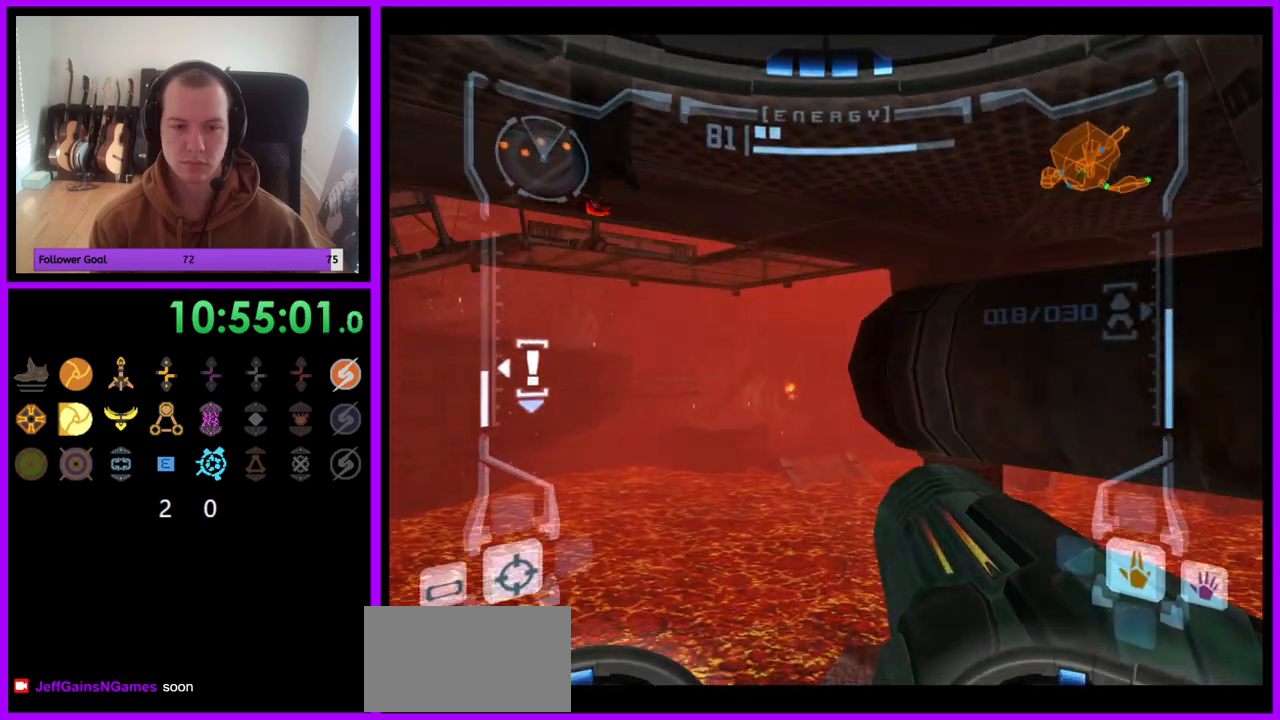
{"buttons": [], "left_stick": "up", "right_stick": "center", "events": []}
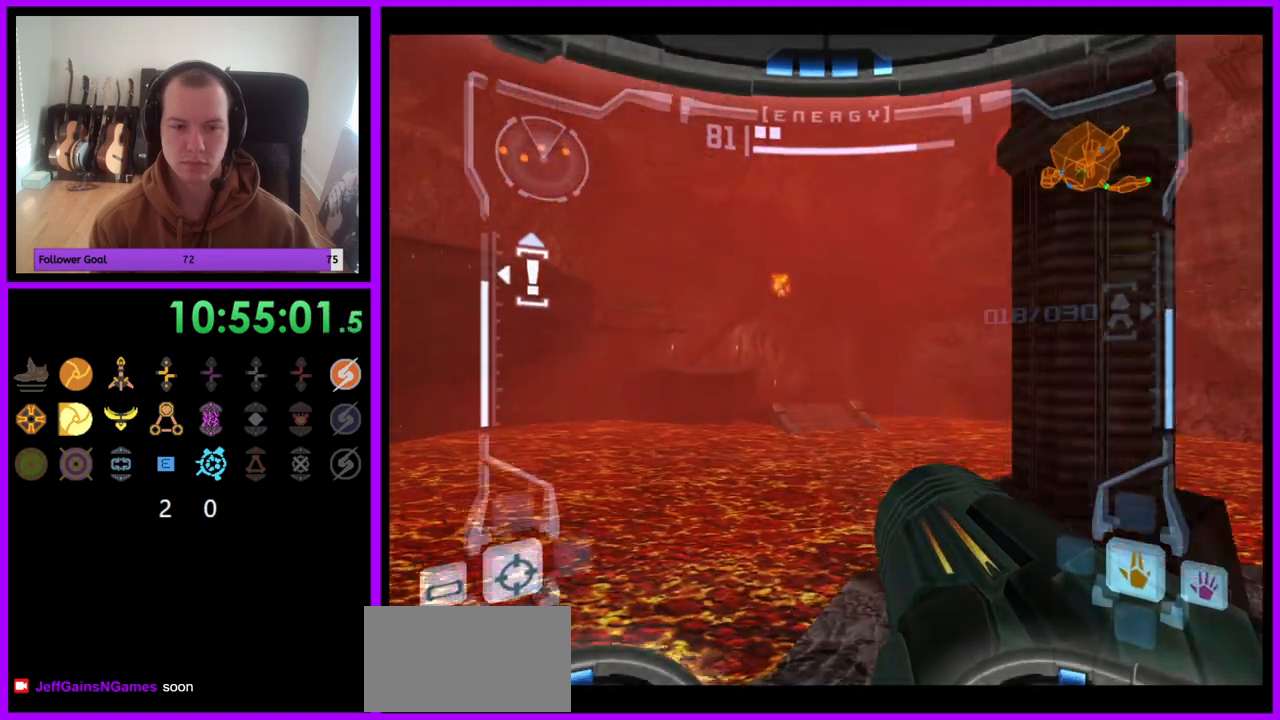
{"buttons": ["L1"], "left_stick": "up", "right_stick": "center", "events": [[67, "L1", "down"]]}
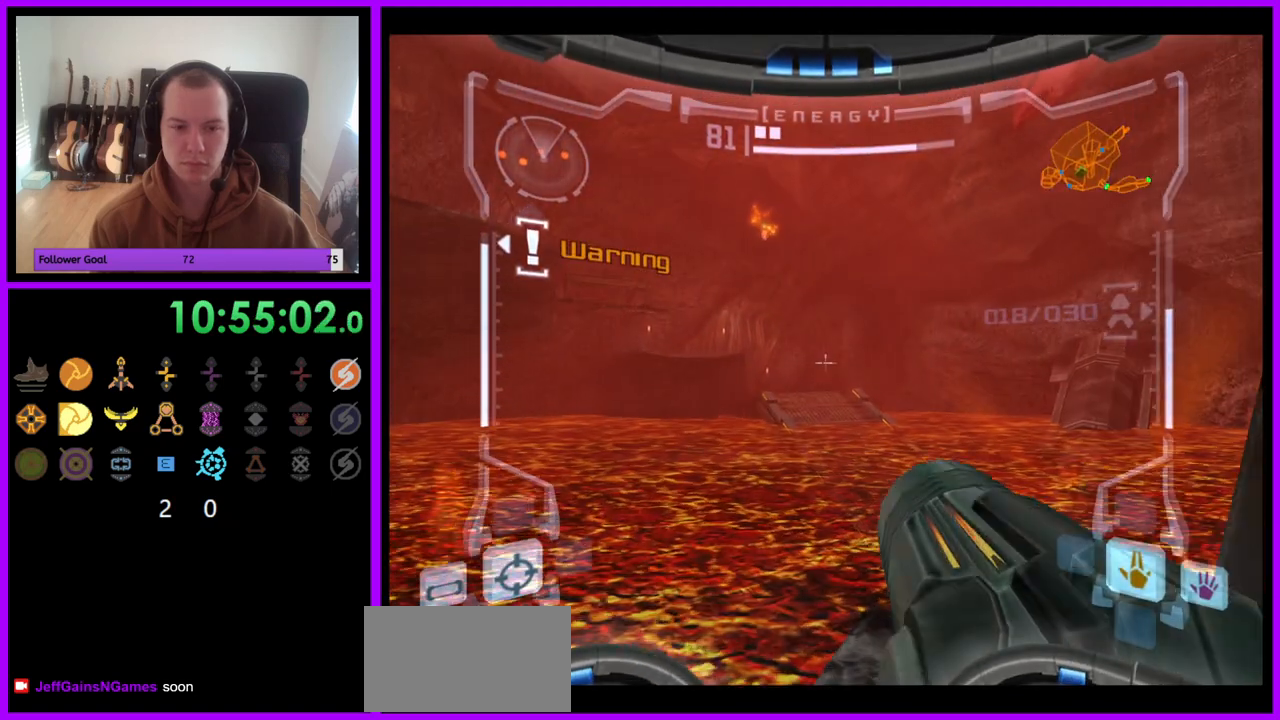
{"buttons": ["L1"], "left_stick": "up-right", "right_stick": "center", "events": [[333, "left_stick", "up-right"]]}
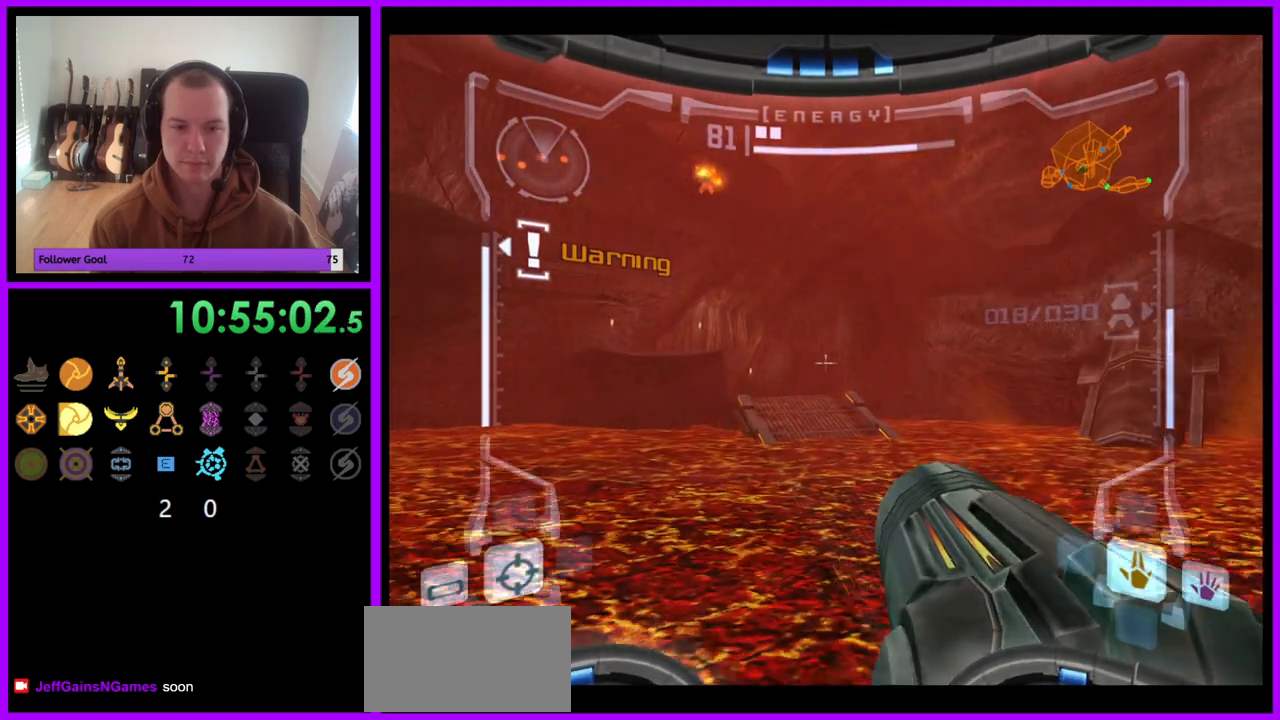
{"buttons": ["R1"], "left_stick": "left", "right_stick": "center", "events": [[83, "A", "down"], [100, "left_stick", "center"], [117, "L1", "up"], [117, "R1", "down"], [167, "left_stick", "left"], [217, "A", "up"]]}
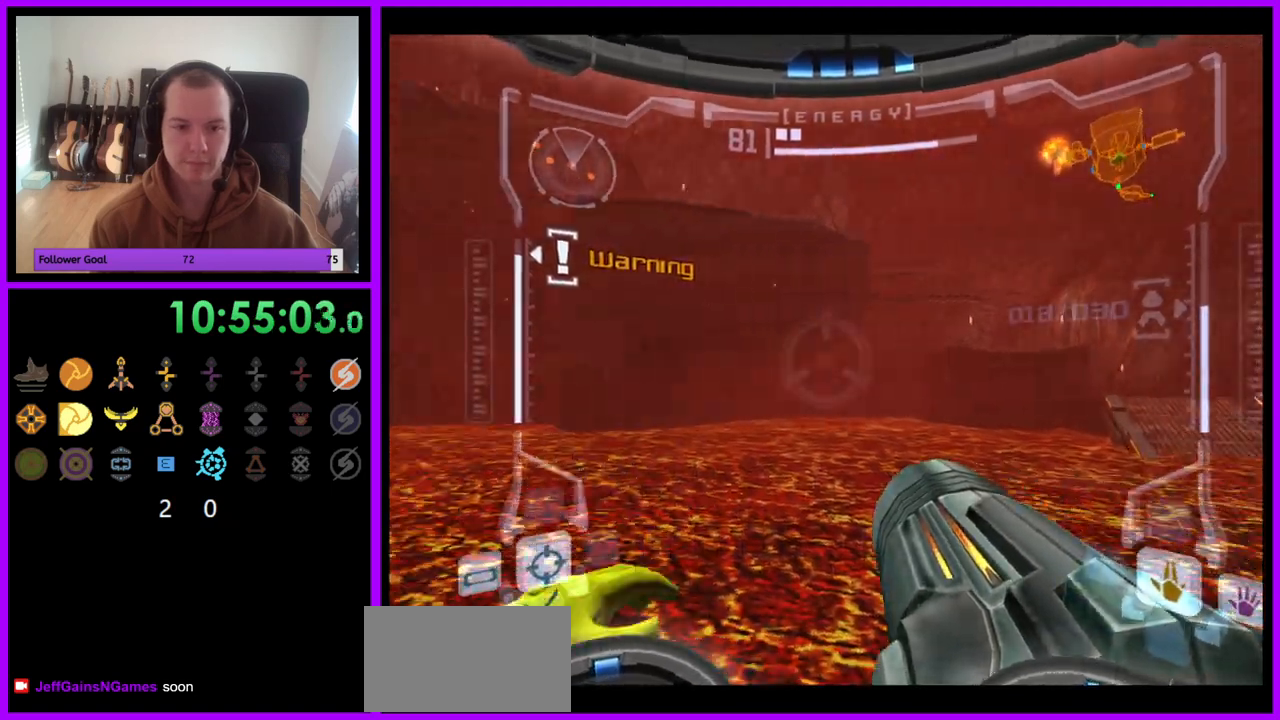
{"buttons": ["R1"], "left_stick": "down-left", "right_stick": "center", "events": [[117, "left_stick", "down-left"]]}
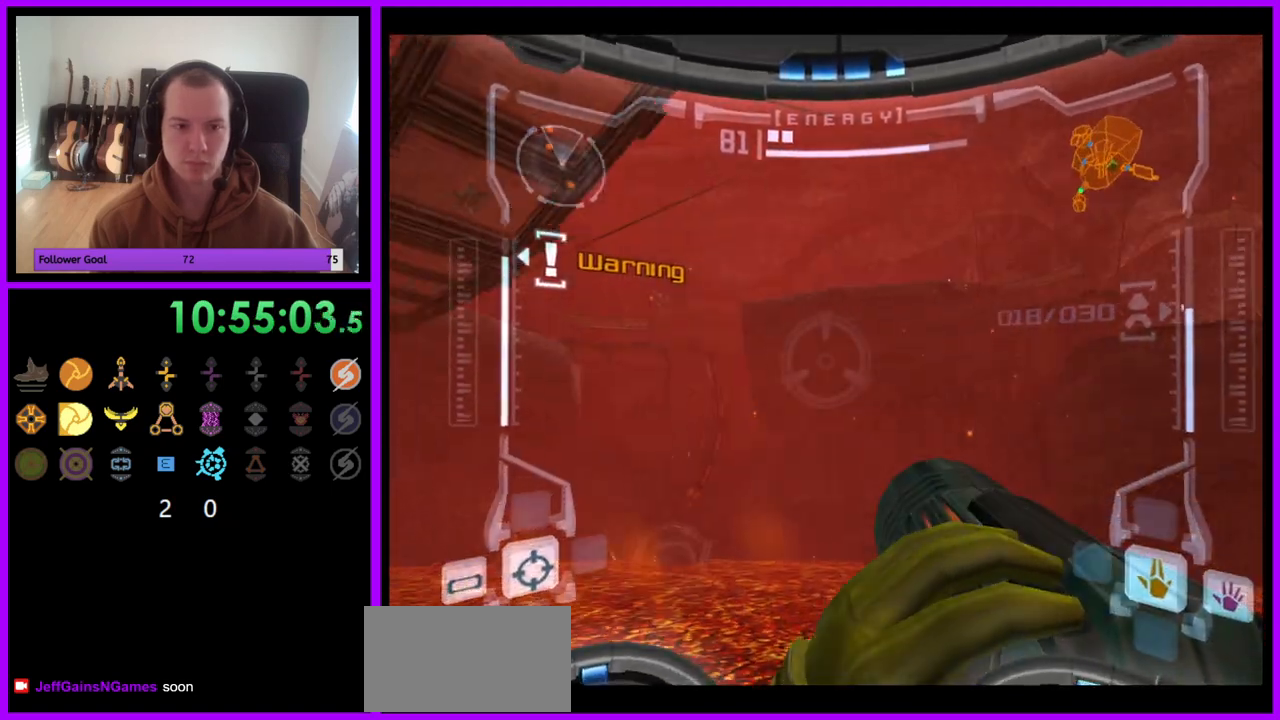
{"buttons": ["L1"], "left_stick": "center", "right_stick": "center", "events": [[183, "L1", "down"], [183, "R1", "up"], [183, "left_stick", "center"]]}
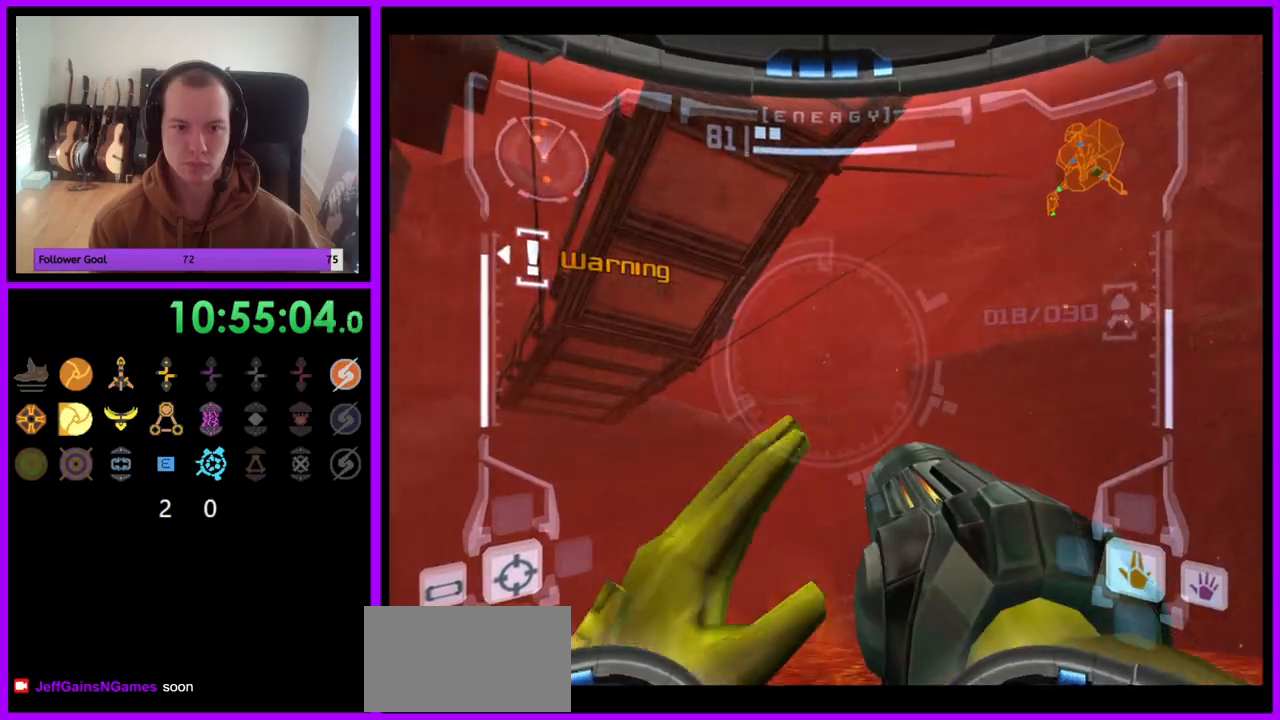
{"buttons": [], "left_stick": "center", "right_stick": "center", "events": [[200, "left_stick", "right"], [217, "B", "down"], [267, "B", "up"], [367, "L1", "up"], [367, "left_stick", "center"]]}
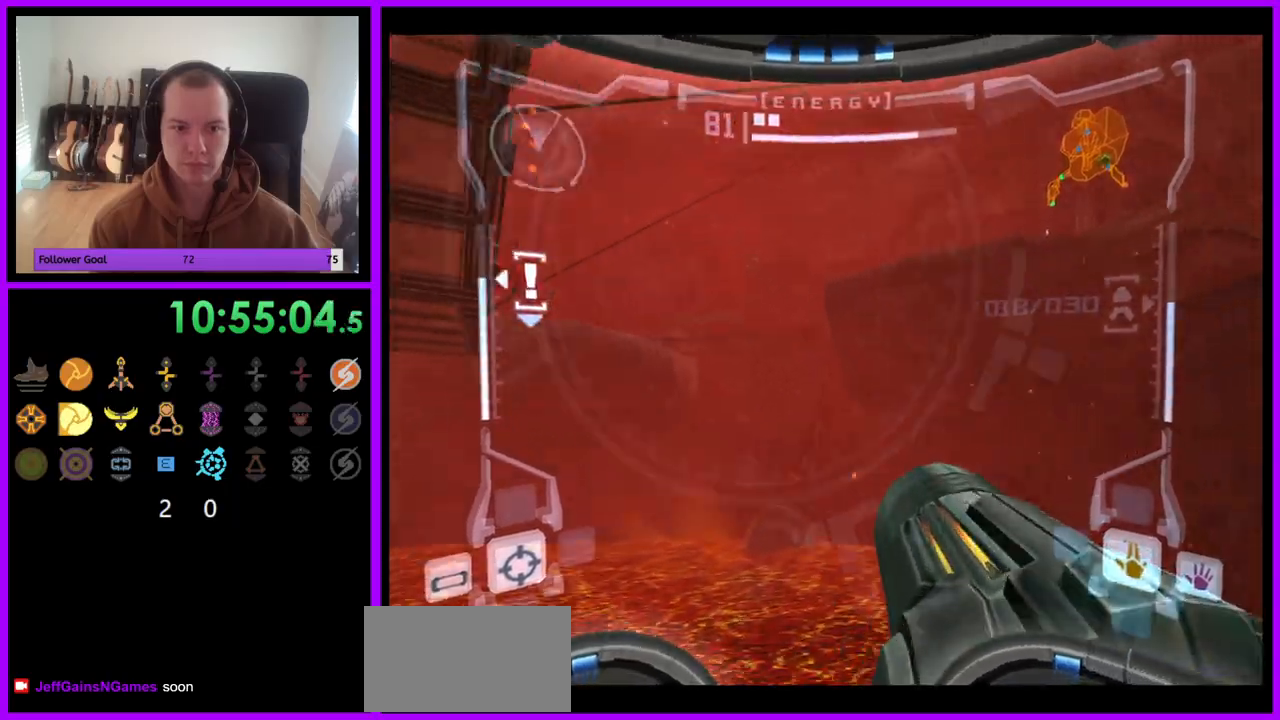
{"buttons": ["B"], "left_stick": "right", "right_stick": "center", "events": [[333, "left_stick", "right"], [483, "B", "down"]]}
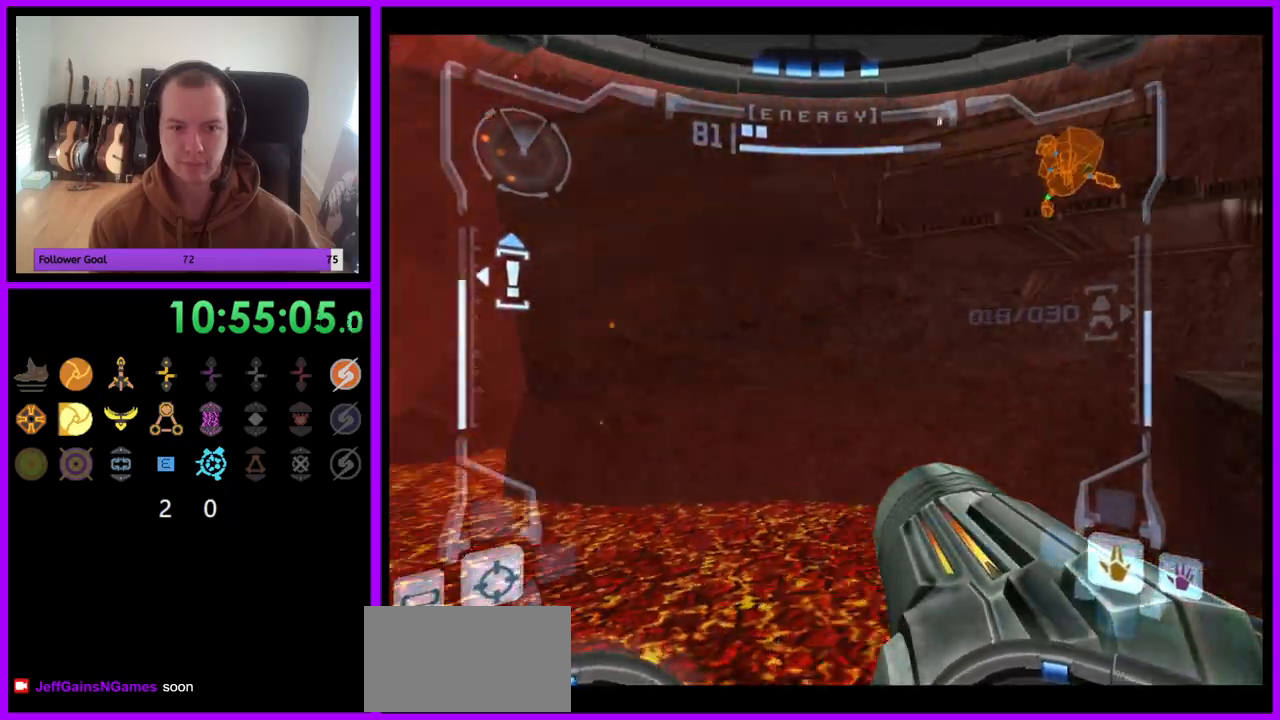
{"buttons": ["L1"], "left_stick": "center", "right_stick": "center", "events": [[117, "B", "up"], [283, "left_stick", "center"], [317, "B", "down"], [350, "L1", "down"], [383, "B", "up"]]}
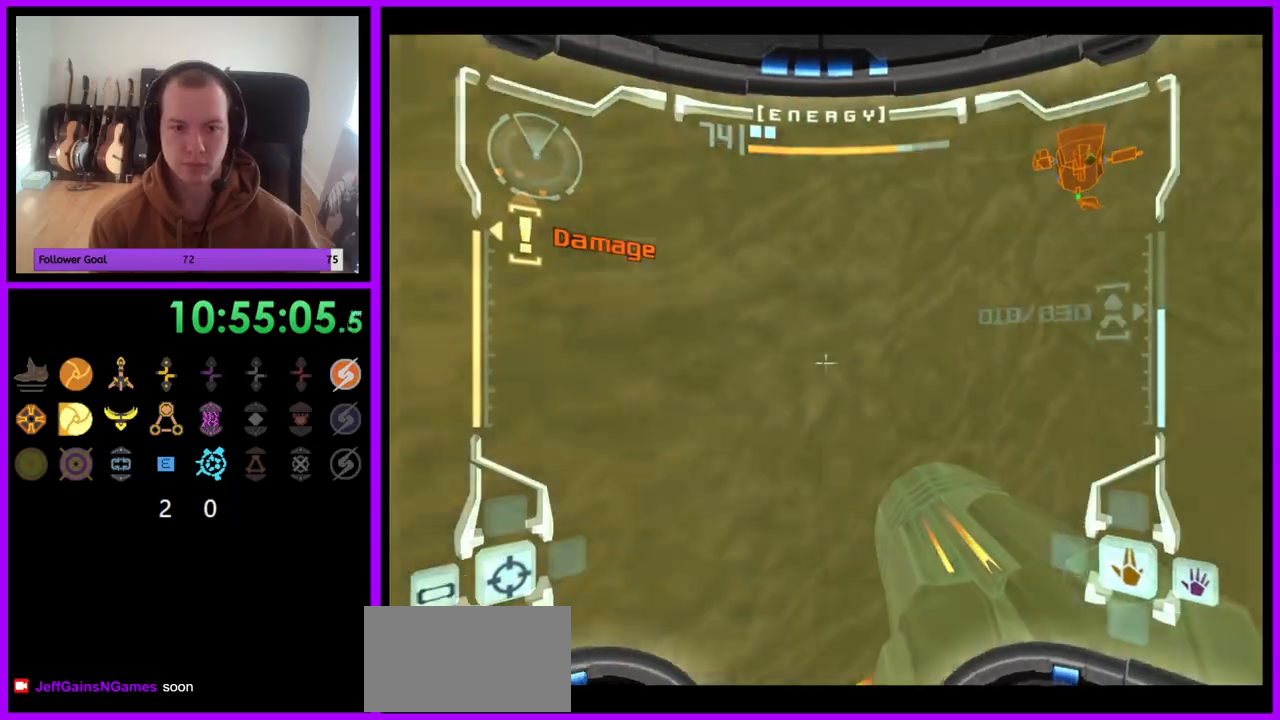
{"buttons": ["L1"], "left_stick": "down-right", "right_stick": "center", "events": [[17, "B", "down"], [133, "B", "up"], [150, "left_stick", "down"], [183, "A", "down"], [233, "A", "up"], [267, "B", "down"], [367, "B", "up"], [433, "left_stick", "down-right"]]}
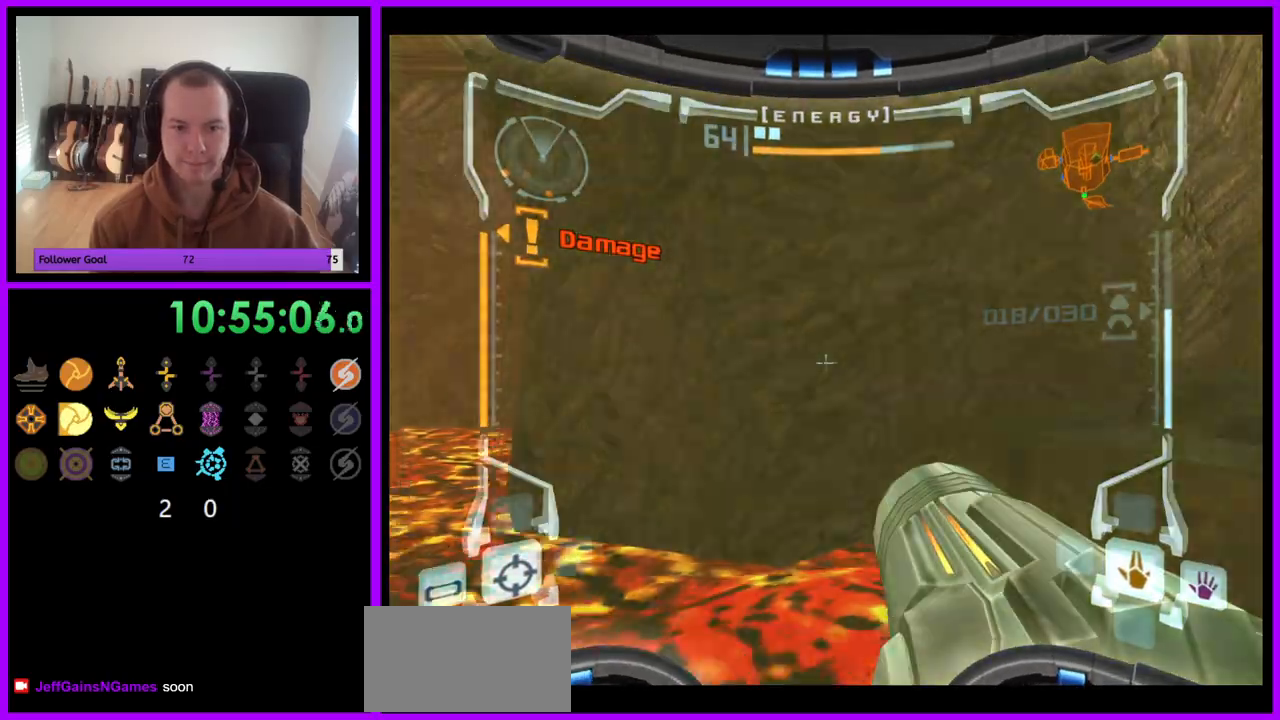
{"buttons": ["A"], "left_stick": "down-right", "right_stick": "center", "events": [[50, "left_stick", "right"], [100, "B", "down"], [200, "B", "up"], [300, "A", "down"], [300, "left_stick", "down"], [317, "B", "down"], [400, "A", "up"], [417, "B", "up"], [450, "L1", "up"], [500, "A", "down"], [500, "left_stick", "down-right"]]}
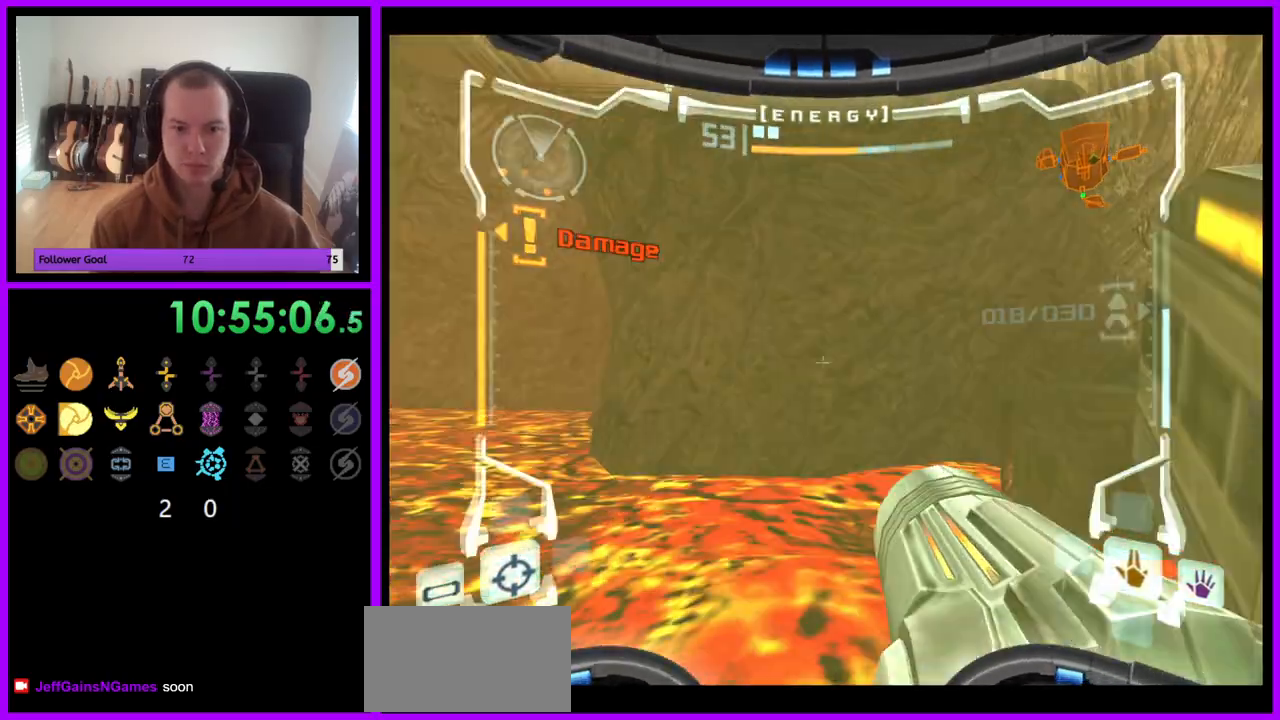
{"buttons": ["L1"], "left_stick": "down-right", "right_stick": "center"}